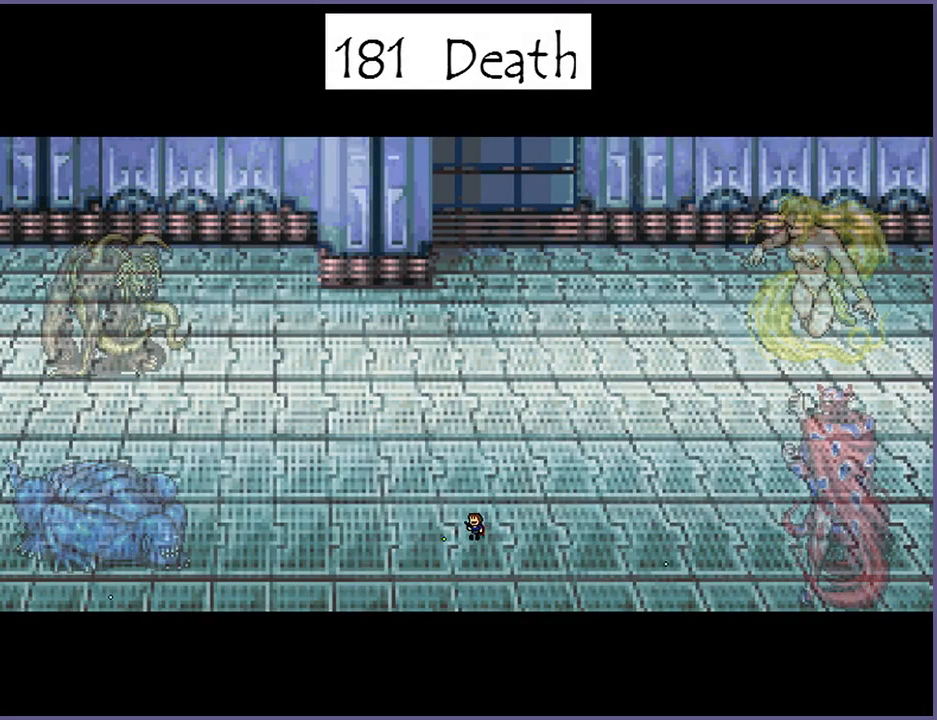
Gameplay with keyboard; each line is a JSON object with the keys held at the frame after it. "events" lists presses ("down") and releases ("up") of "down", "left", "r", "right", "s", "shift_l", "shift_r", "up" and "z" between this image and that frame as [ms after this image, input, new state], when the widget could be followed in between. No other keys are recorded. Mouse input is not recorded.
{"keys": ["right", "shift_l", "z"], "events": [[20, "z", "up"], [60, "left", "up"], [120, "shift_l", "down"], [120, "z", "down"], [160, "right", "down"], [200, "z", "up"], [220, "shift_l", "up"], [280, "left", "down"], [280, "right", "up"], [300, "shift_l", "down"], [300, "z", "down"], [400, "shift_l", "up"], [420, "z", "up"], [440, "left", "up"], [480, "right", "down"], [480, "shift_l", "down"], [480, "z", "down"]]}
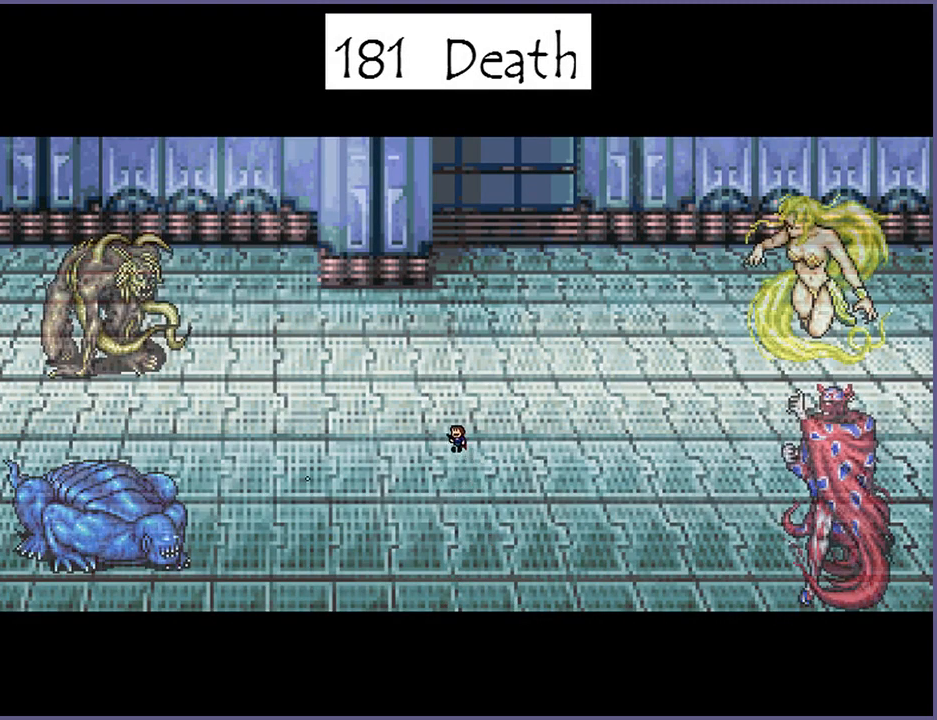
{"keys": ["left"], "events": [[80, "shift_l", "up"], [80, "z", "up"], [100, "left", "down"], [120, "right", "up"], [180, "shift_l", "down"], [180, "z", "down"], [260, "shift_l", "up"], [260, "z", "up"], [280, "left", "up"], [280, "right", "down"], [360, "shift_l", "down"], [360, "z", "down"], [420, "left", "down"], [460, "right", "up"], [460, "shift_l", "up"], [460, "z", "up"]]}
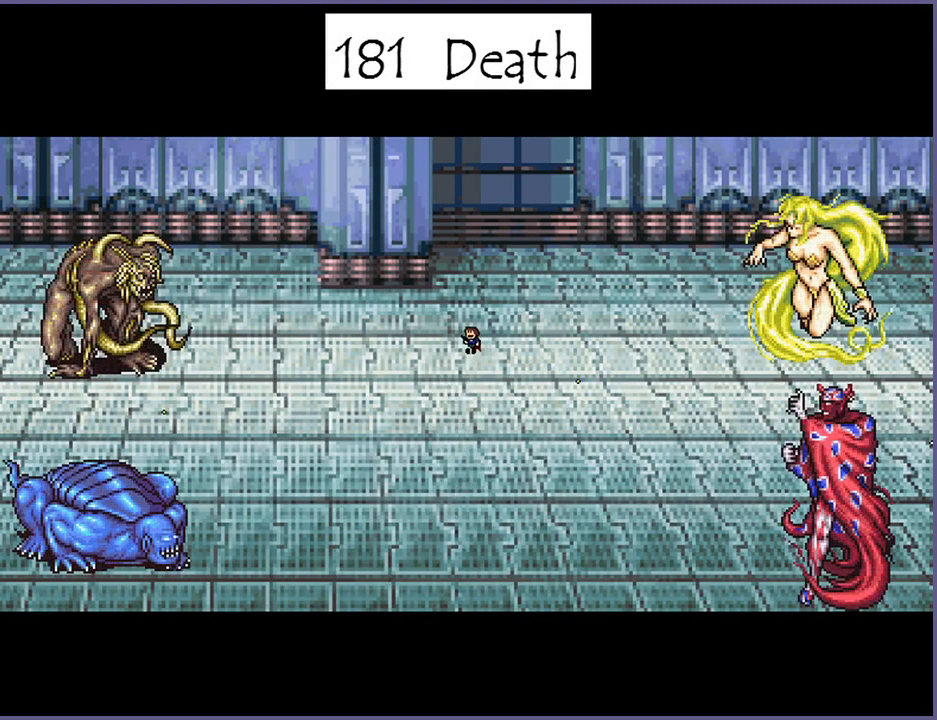
{"keys": ["shift_l", "z"], "events": [[60, "shift_l", "down"], [60, "z", "down"], [100, "right", "down"], [120, "left", "up"], [140, "shift_l", "up"], [140, "z", "up"], [220, "left", "down"], [240, "right", "up"], [240, "shift_l", "down"], [240, "z", "down"], [300, "shift_l", "up"], [320, "z", "up"], [360, "left", "up"], [380, "right", "down"], [480, "right", "up"], [500, "shift_l", "down"], [500, "z", "down"]]}
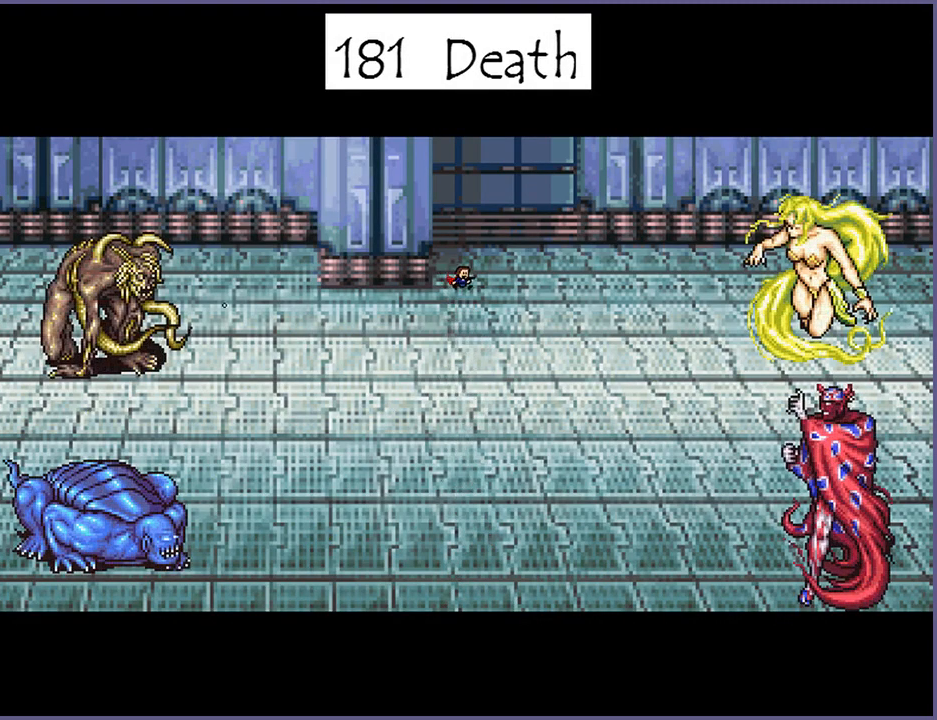
{"keys": ["left"], "events": [[60, "shift_l", "up"], [80, "z", "up"], [260, "right", "down"], [280, "z", "down"], [300, "shift_l", "down"], [340, "shift_l", "up"], [360, "z", "up"], [400, "right", "up"], [500, "left", "down"]]}
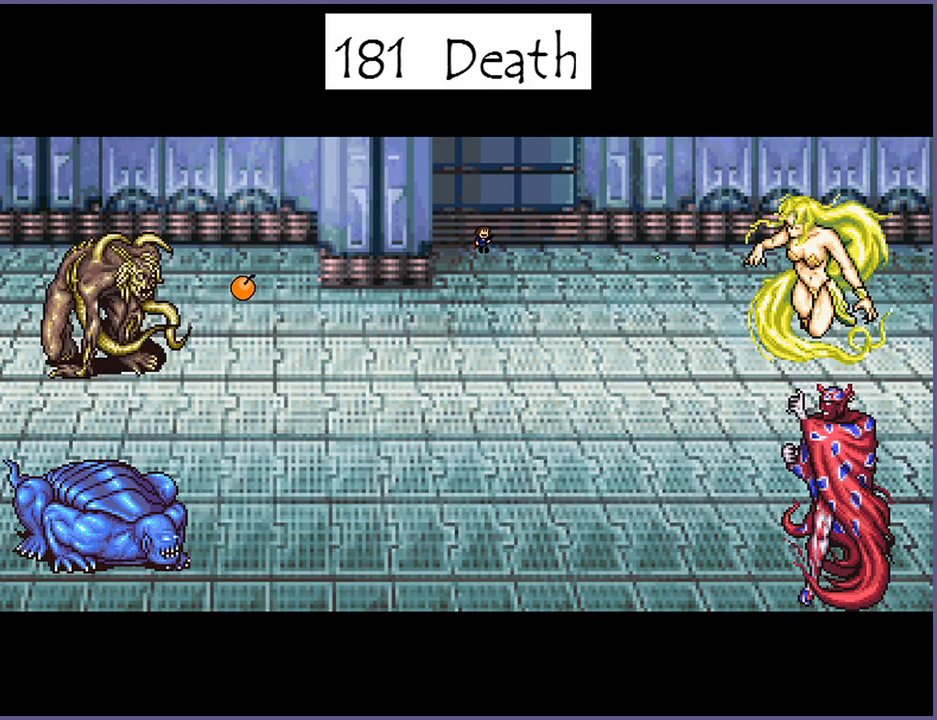
{"keys": [], "events": [[20, "shift_l", "down"], [20, "z", "down"], [60, "shift_l", "up"], [60, "z", "up"], [80, "left", "up"]]}
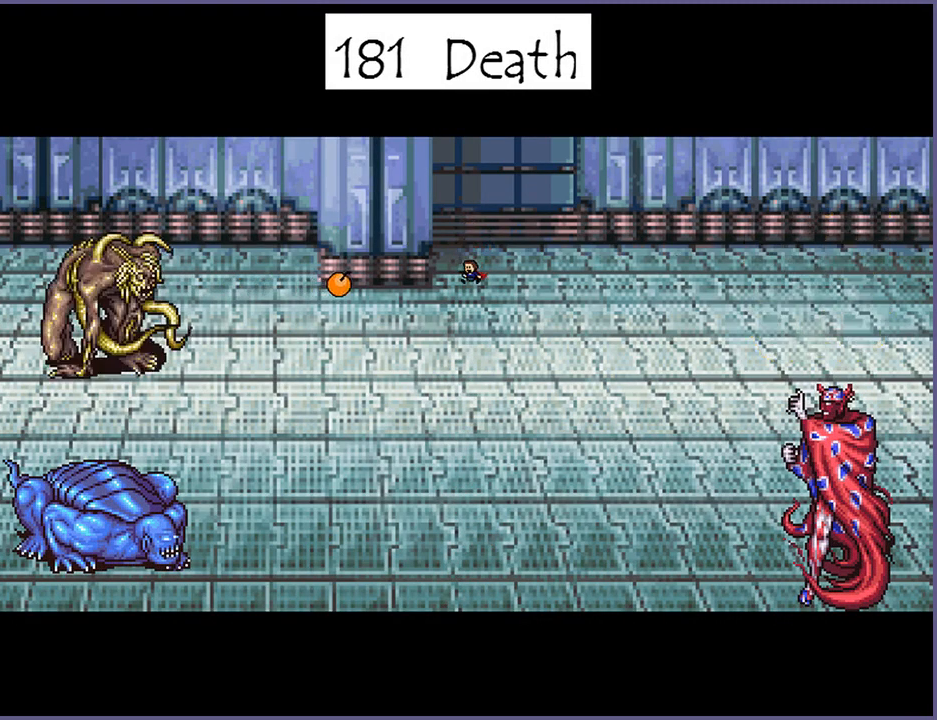
{"keys": [], "events": [[340, "left", "down"], [440, "left", "up"], [440, "shift_l", "down"], [440, "z", "down"], [480, "shift_l", "up"], [480, "z", "up"]]}
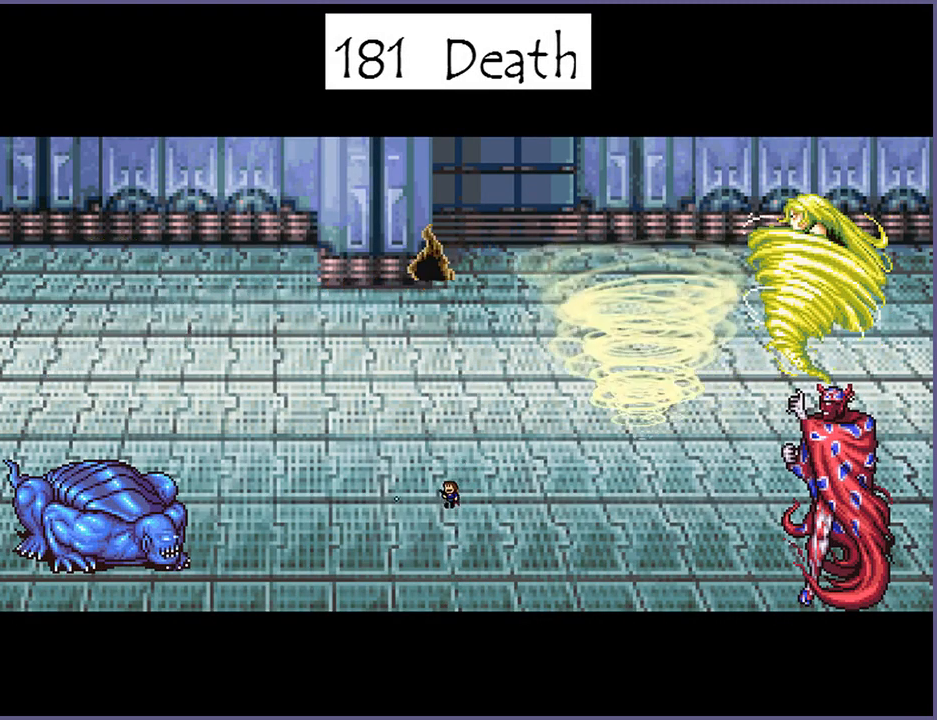
{"keys": [], "events": [[20, "right", "down"], [120, "shift_l", "down"], [120, "z", "down"], [160, "left", "down"], [160, "right", "up"], [180, "shift_l", "up"], [180, "z", "up"], [260, "left", "up"]]}
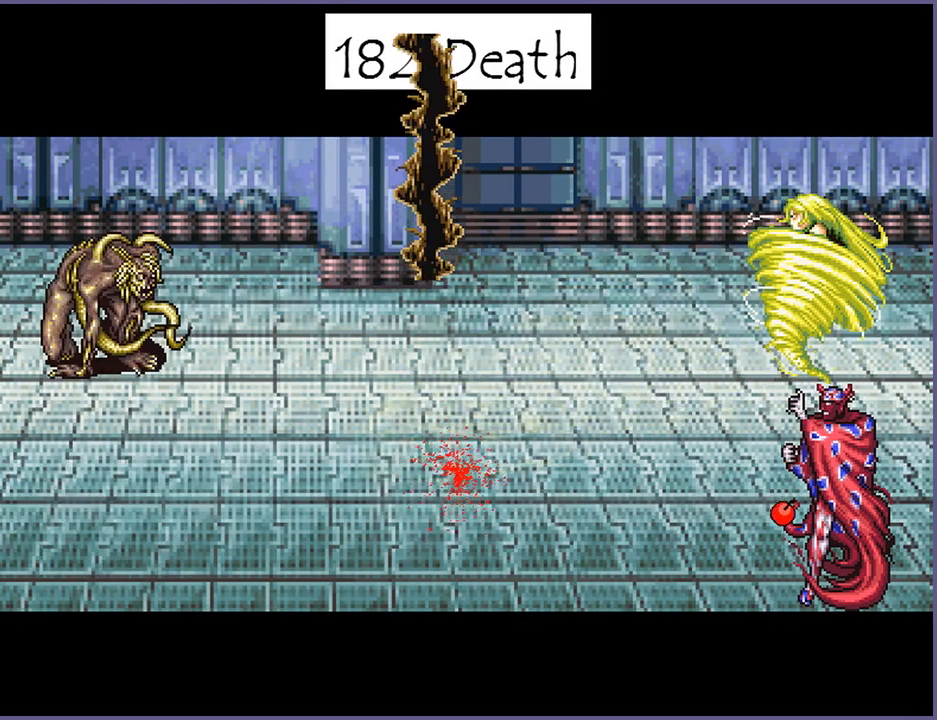
{"keys": [], "events": [[280, "r", "down"], [320, "r", "up"]]}
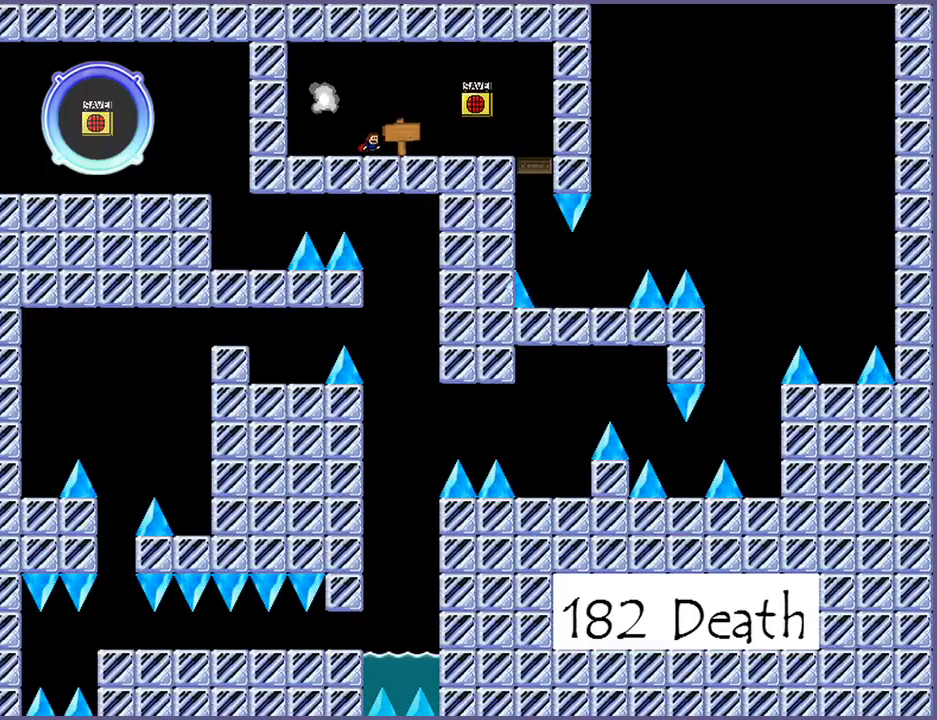
{"keys": ["left"], "events": [[180, "shift_l", "down"], [300, "shift_l", "up"], [360, "left", "down"]]}
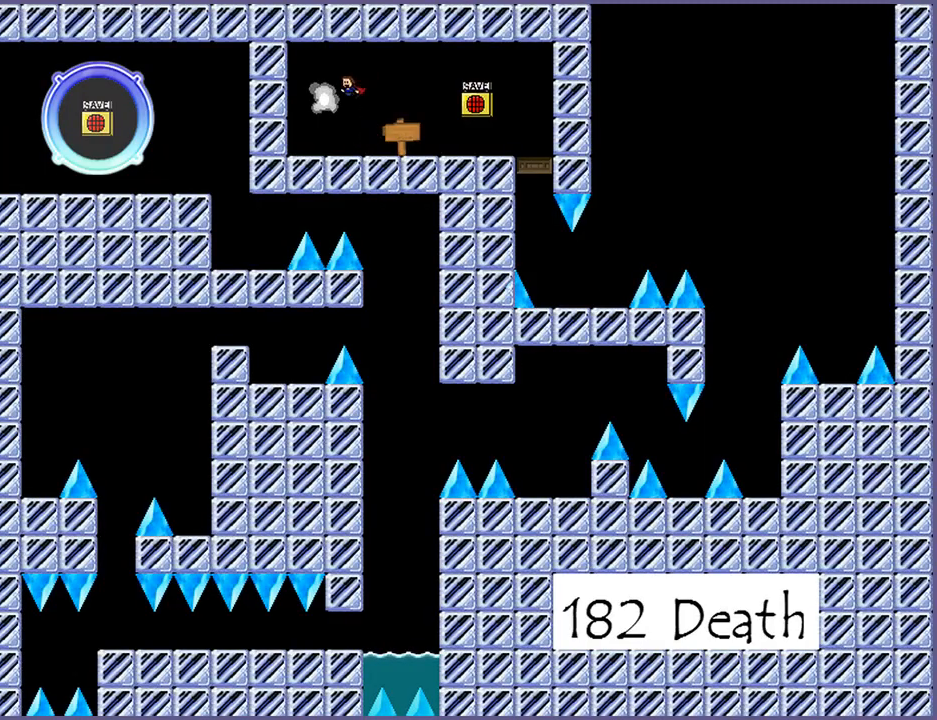
{"keys": ["right", "shift_l", "z"], "events": [[100, "left", "up"], [420, "right", "down"], [460, "shift_l", "down"], [500, "z", "down"]]}
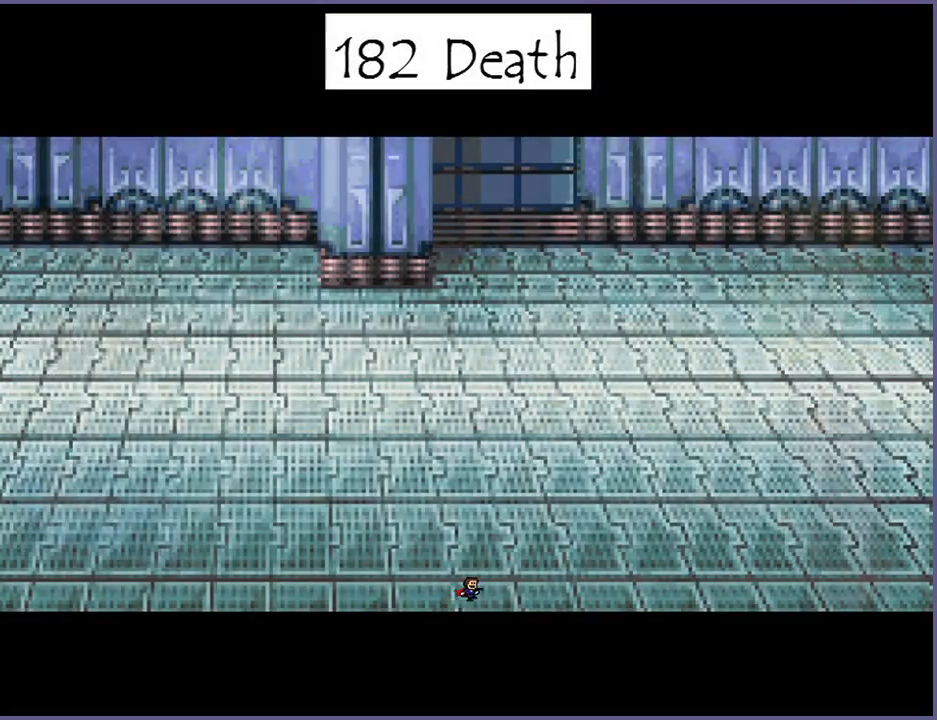
{"keys": ["left"], "events": [[20, "right", "up"], [40, "left", "down"], [40, "shift_l", "up"], [80, "z", "up"], [140, "left", "up"], [180, "shift_l", "down"], [200, "right", "down"], [200, "z", "down"], [260, "left", "down"], [260, "shift_l", "up"], [260, "z", "up"], [280, "right", "up"], [380, "left", "up"], [380, "shift_l", "down"], [400, "right", "down"], [440, "shift_l", "up"], [480, "left", "down"], [480, "right", "up"]]}
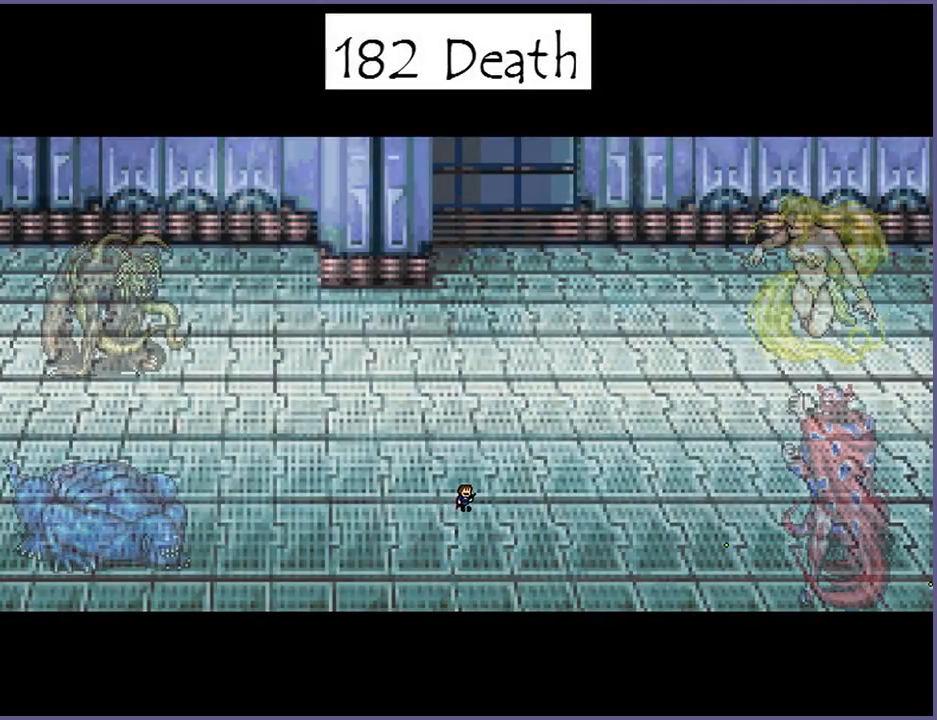
{"keys": ["left", "z"], "events": [[60, "shift_l", "down"], [100, "left", "up"], [140, "right", "down"], [160, "shift_l", "up"], [200, "right", "up"], [220, "left", "down"], [220, "z", "down"], [260, "shift_l", "down"], [320, "shift_l", "up"], [320, "z", "up"], [340, "left", "up"], [360, "right", "down"], [420, "shift_l", "down"], [420, "z", "down"], [460, "left", "down"], [480, "right", "up"], [500, "shift_l", "up"]]}
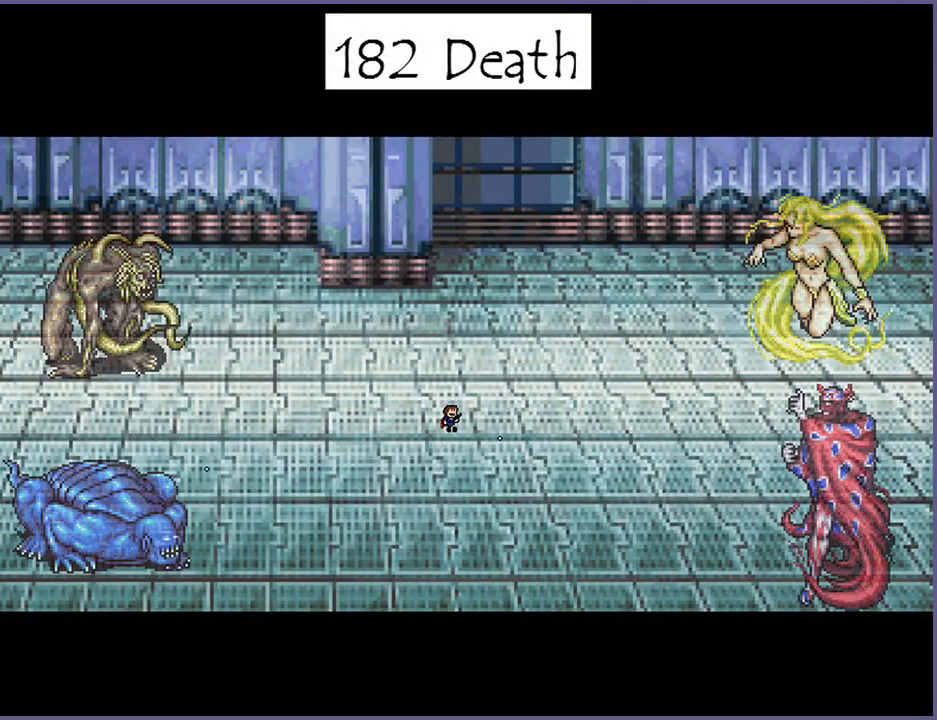
{"keys": ["left", "shift_l", "z"], "events": [[20, "z", "up"], [100, "left", "up"], [120, "right", "down"], [120, "shift_l", "down"], [120, "z", "down"], [200, "shift_l", "up"], [200, "z", "up"], [220, "left", "down"], [260, "right", "up"], [300, "shift_l", "down"], [300, "z", "down"], [340, "left", "up"], [380, "right", "down"], [380, "shift_l", "up"], [400, "z", "up"], [480, "left", "down"], [480, "z", "down"], [500, "right", "up"], [500, "shift_l", "down"]]}
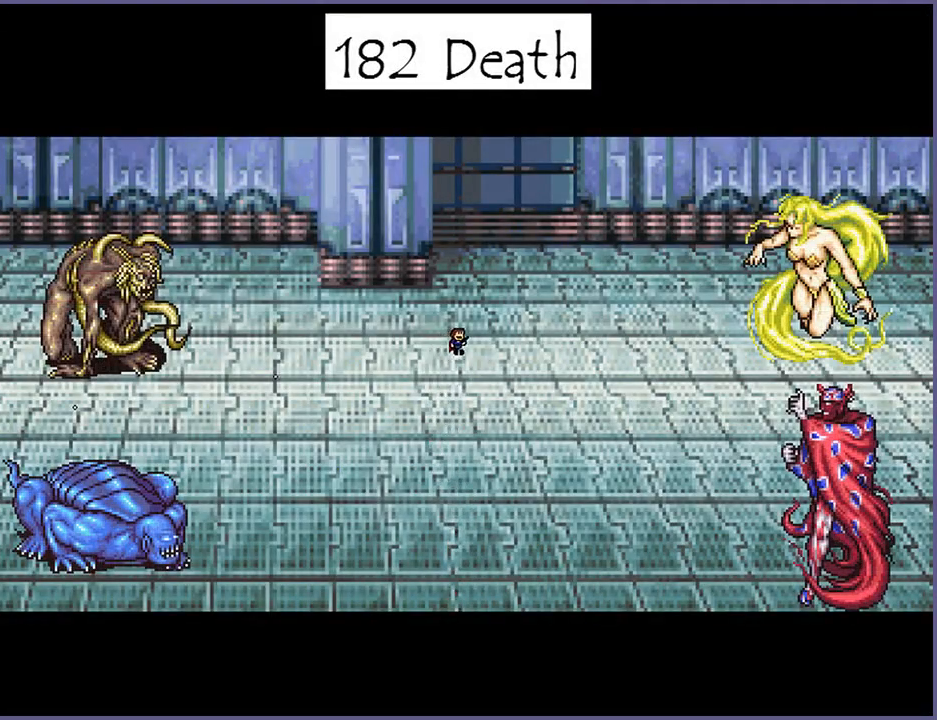
{"keys": ["left"], "events": [[60, "shift_l", "up"], [80, "z", "up"], [100, "left", "up"], [120, "right", "down"], [180, "shift_l", "down"], [180, "z", "down"], [220, "left", "down"], [240, "right", "up"], [260, "shift_l", "up"], [260, "z", "up"], [340, "left", "up"], [340, "right", "down"], [360, "z", "down"], [380, "shift_l", "down"], [440, "left", "down"], [440, "right", "up"], [460, "shift_l", "up"], [460, "z", "up"]]}
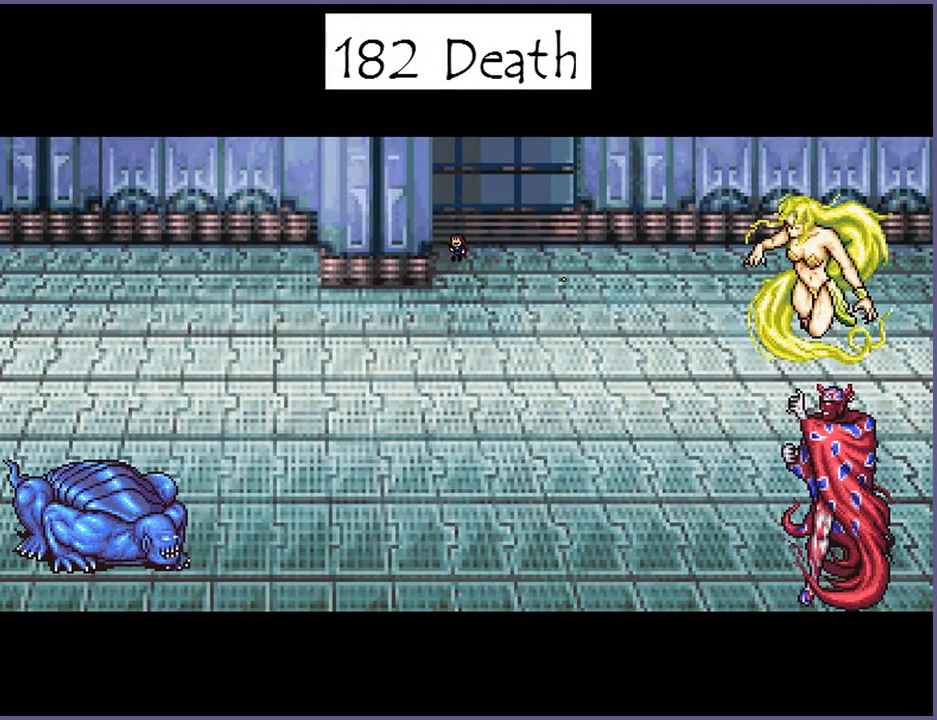
{"keys": [], "events": [[20, "left", "up"]]}
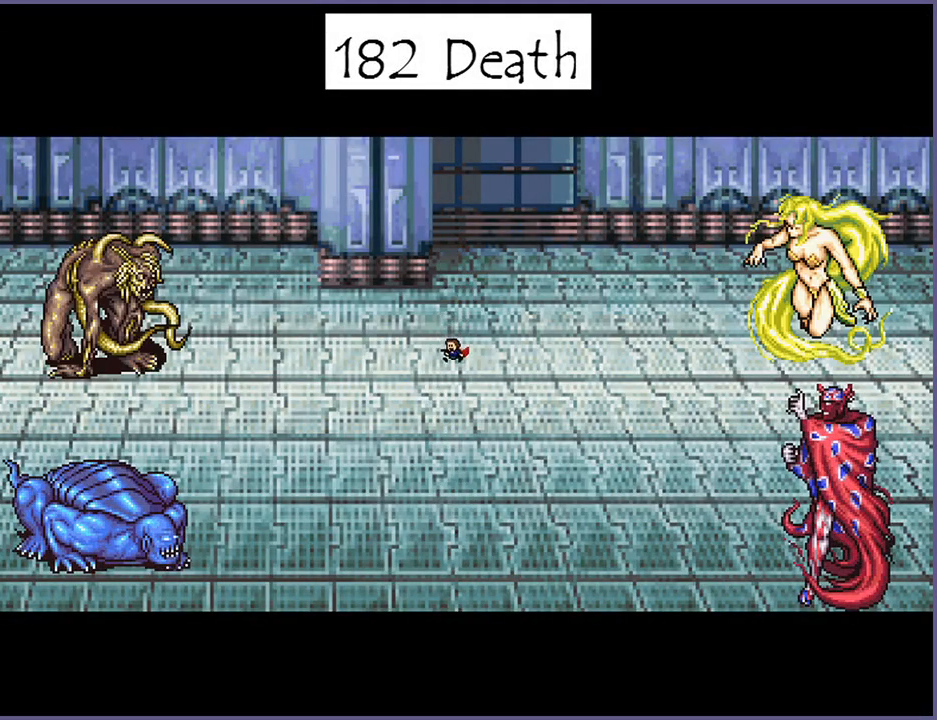
{"keys": [], "events": [[220, "left", "down"], [260, "shift_l", "down"], [280, "z", "down"], [300, "z", "up"], [320, "left", "up"], [320, "shift_l", "up"], [380, "right", "down"], [440, "shift_l", "down"], [440, "z", "down"], [480, "right", "up"], [480, "shift_l", "up"], [500, "z", "up"]]}
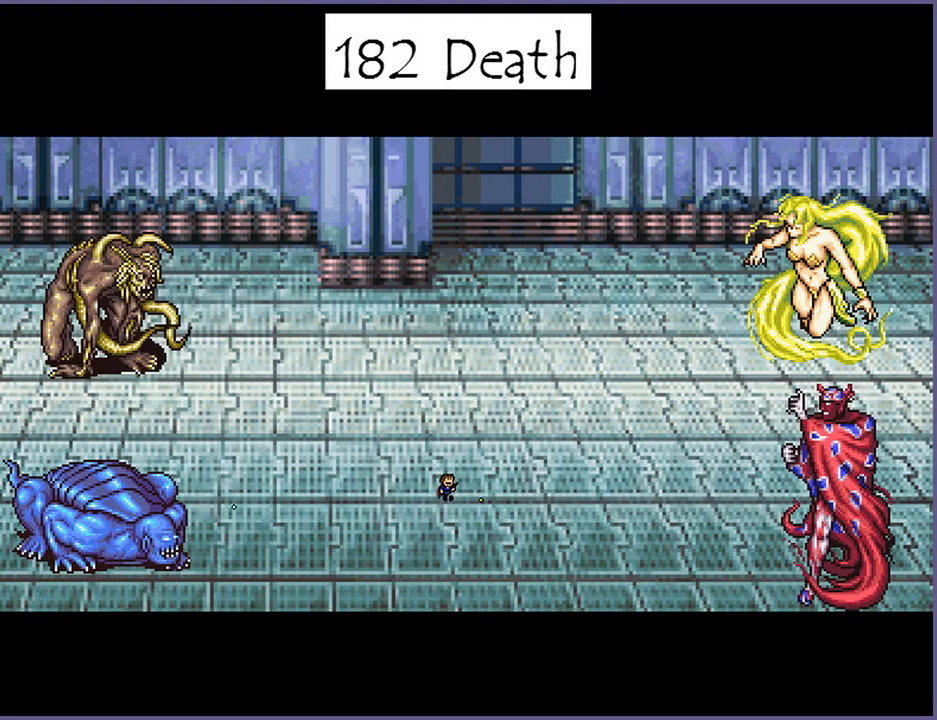
{"keys": ["right", "shift_l", "z"], "events": [[20, "left", "down"], [120, "shift_l", "down"], [120, "z", "down"], [140, "left", "up"], [180, "right", "down"], [180, "shift_l", "up"], [180, "z", "up"], [260, "left", "down"], [260, "right", "up"], [280, "z", "down"], [300, "shift_l", "down"], [360, "shift_l", "up"], [360, "z", "up"], [380, "left", "up"], [400, "right", "down"], [460, "z", "down"], [480, "shift_l", "down"]]}
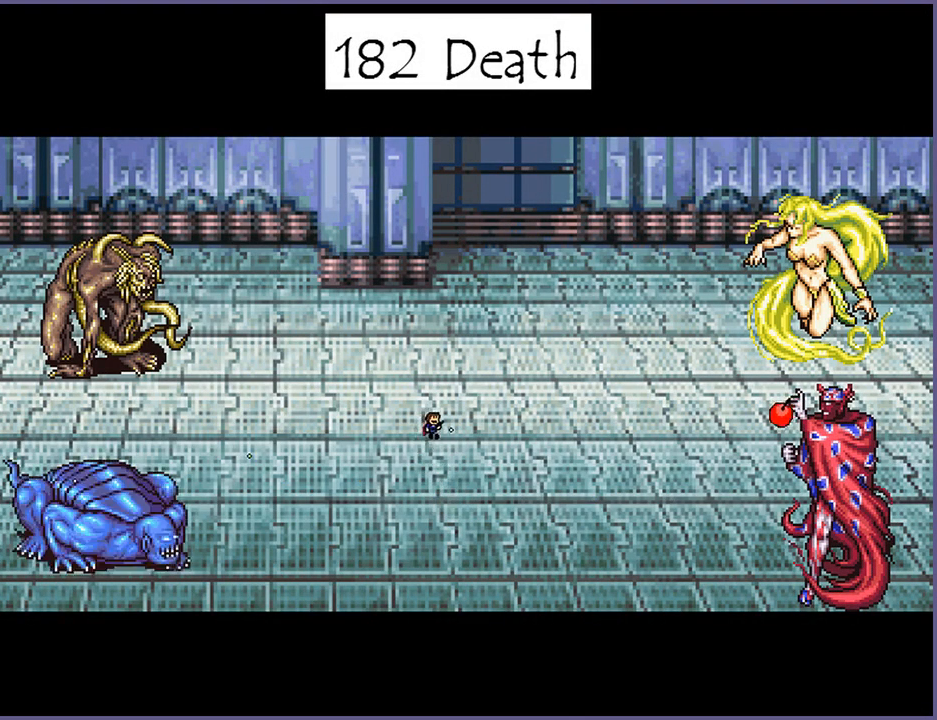
{"keys": ["right"], "events": [[60, "shift_l", "up"], [60, "z", "up"], [80, "left", "down"], [80, "right", "up"], [160, "shift_l", "down"], [160, "z", "down"], [220, "left", "up"], [240, "right", "down"], [240, "shift_l", "up"], [240, "z", "up"], [320, "left", "down"], [340, "right", "up"], [340, "shift_l", "down"], [340, "z", "down"], [420, "shift_l", "up"], [420, "z", "up"], [440, "left", "up"], [480, "right", "down"]]}
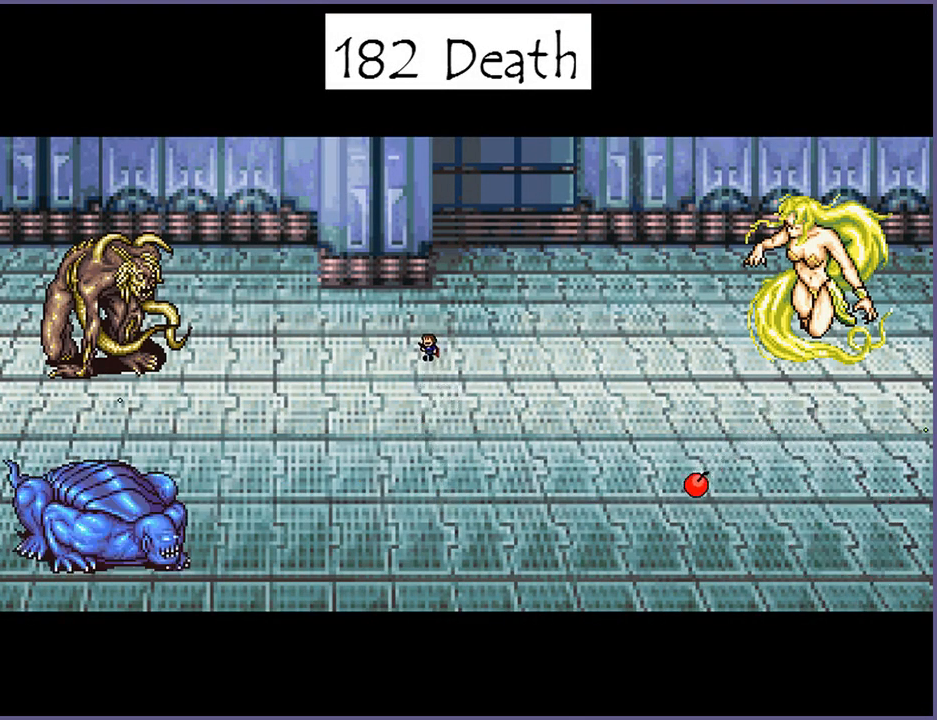
{"keys": ["left", "right"], "events": [[20, "shift_l", "down"], [20, "z", "down"], [60, "left", "down"], [100, "right", "up"], [100, "shift_l", "up"], [120, "z", "up"], [180, "left", "up"], [220, "shift_l", "down"], [220, "z", "down"], [240, "right", "down"], [280, "shift_l", "up"], [300, "left", "down"], [300, "z", "up"], [320, "right", "up"], [420, "left", "up"], [420, "right", "down"], [420, "shift_l", "down"], [420, "z", "down"], [500, "left", "down"], [500, "shift_l", "up"], [500, "z", "up"]]}
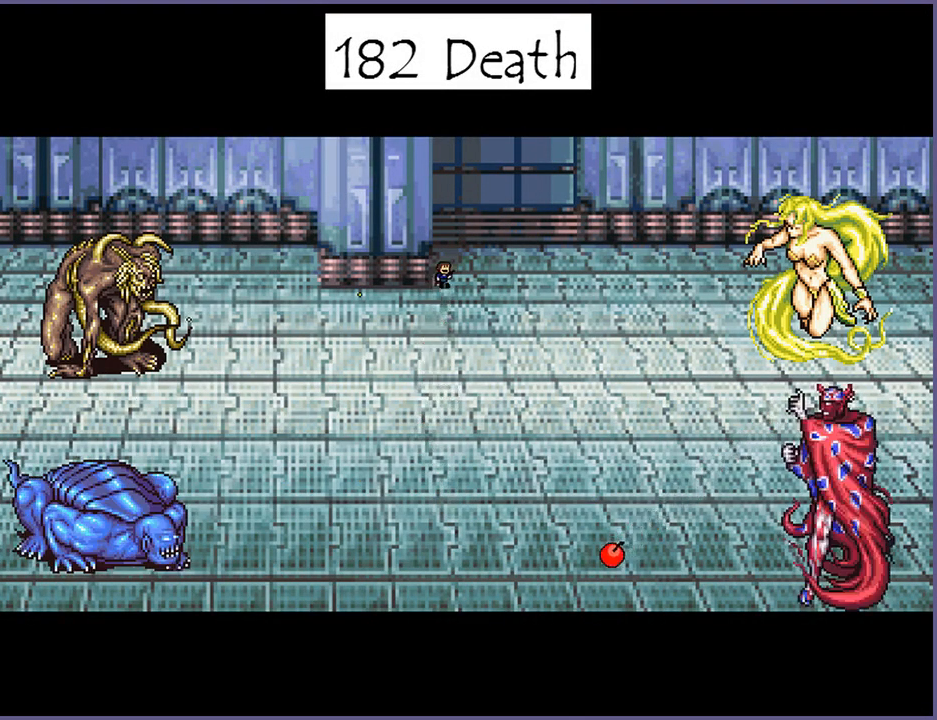
{"keys": [], "events": [[20, "right", "up"], [100, "shift_l", "down"], [100, "z", "down"], [120, "left", "up"], [140, "shift_l", "up"], [140, "z", "up"]]}
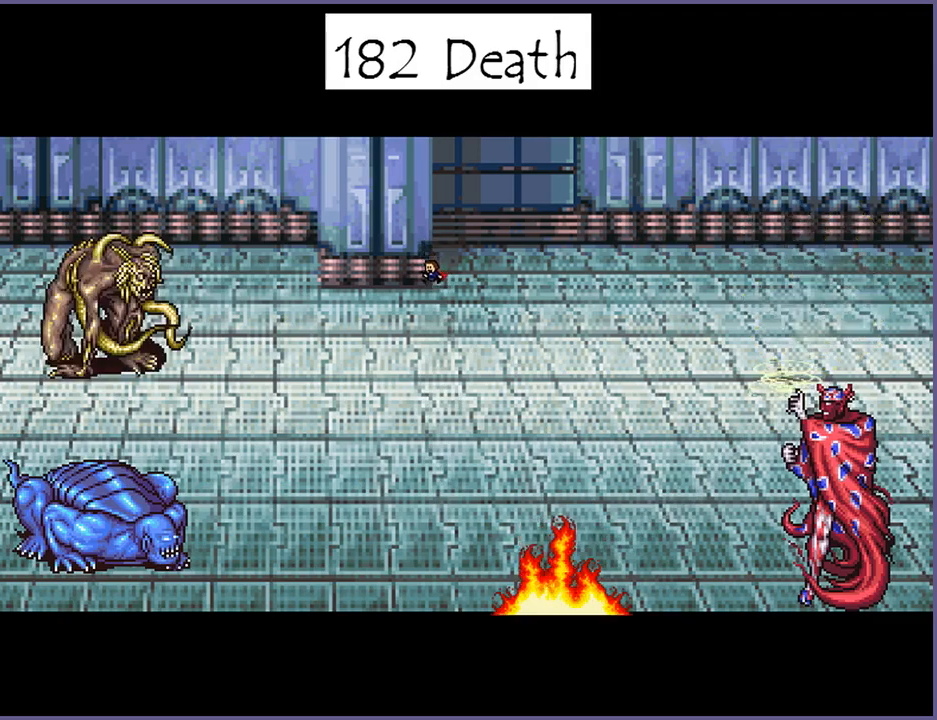
{"keys": ["left", "shift_l", "z"], "events": [[80, "right", "down"], [220, "right", "up"], [360, "left", "down"], [440, "shift_l", "down"], [440, "z", "down"]]}
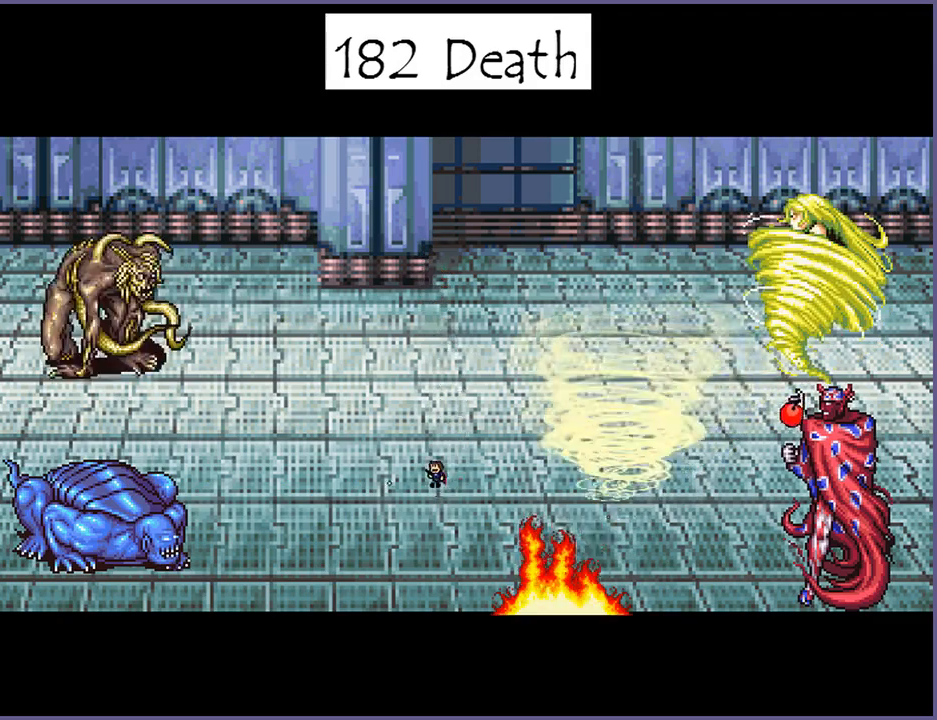
{"keys": ["right"], "events": [[20, "z", "up"], [40, "shift_l", "up"], [100, "z", "down"], [120, "shift_l", "down"], [180, "shift_l", "up"], [180, "z", "up"], [260, "shift_l", "down"], [260, "z", "down"], [320, "shift_l", "up"], [320, "z", "up"], [400, "shift_l", "down"], [400, "z", "down"], [480, "left", "up"], [480, "shift_l", "up"], [480, "z", "up"], [500, "right", "down"]]}
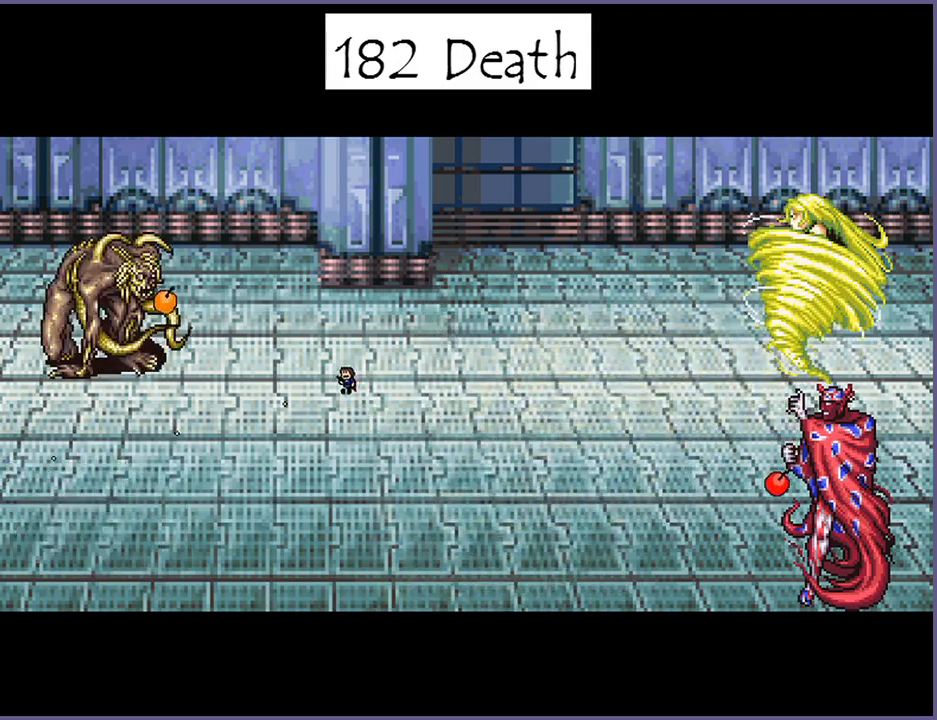
{"keys": ["right", "shift_l", "z"], "events": [[500, "shift_l", "down"], [500, "z", "down"]]}
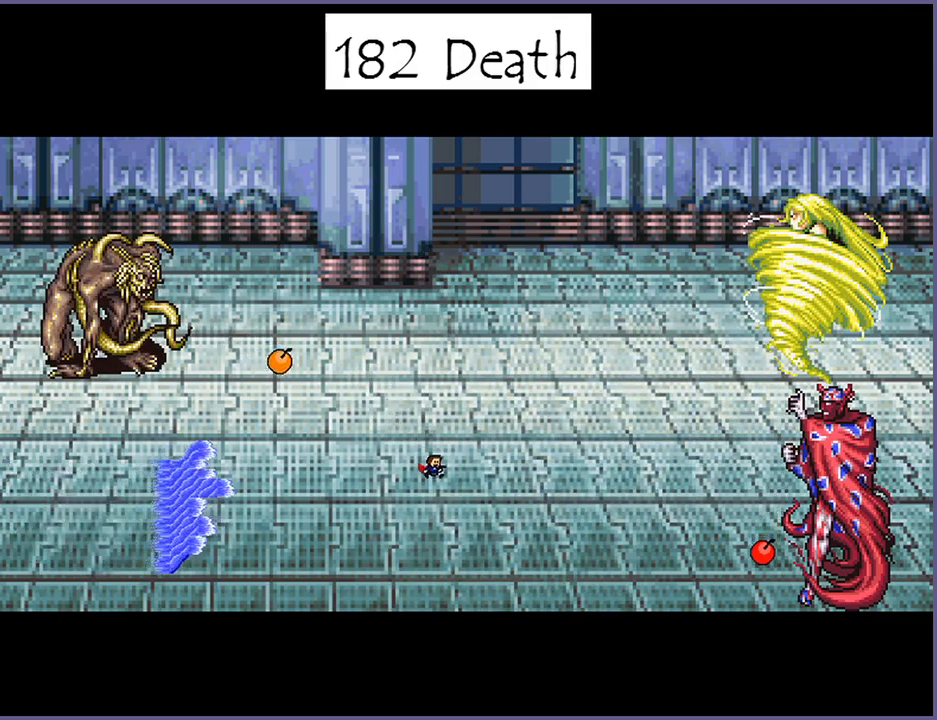
{"keys": ["right"], "events": [[40, "shift_l", "up"], [40, "z", "up"], [120, "shift_l", "down"], [120, "z", "down"], [180, "shift_l", "up"], [200, "z", "up"], [280, "shift_l", "down"], [280, "z", "down"], [300, "left", "down"], [340, "right", "up"], [360, "shift_l", "up"], [360, "z", "up"], [420, "z", "down"], [440, "shift_l", "down"], [460, "left", "up"], [480, "right", "down"], [500, "shift_l", "up"], [500, "z", "up"]]}
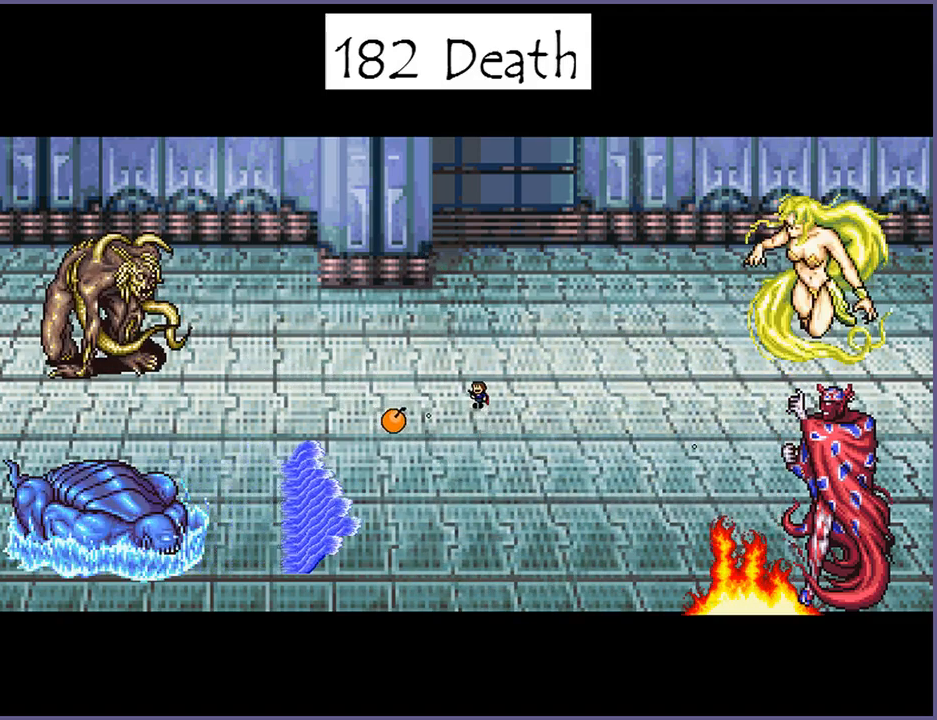
{"keys": [], "events": [[60, "z", "down"], [80, "shift_l", "down"], [100, "left", "down"], [140, "right", "up"], [140, "shift_l", "up"], [160, "z", "up"], [220, "shift_l", "down"], [220, "z", "down"], [260, "left", "up"], [260, "right", "down"], [300, "z", "up"], [320, "shift_l", "up"], [360, "left", "down"], [380, "right", "up"], [400, "shift_l", "down"], [400, "z", "down"], [480, "left", "up"], [500, "shift_l", "up"], [500, "z", "up"]]}
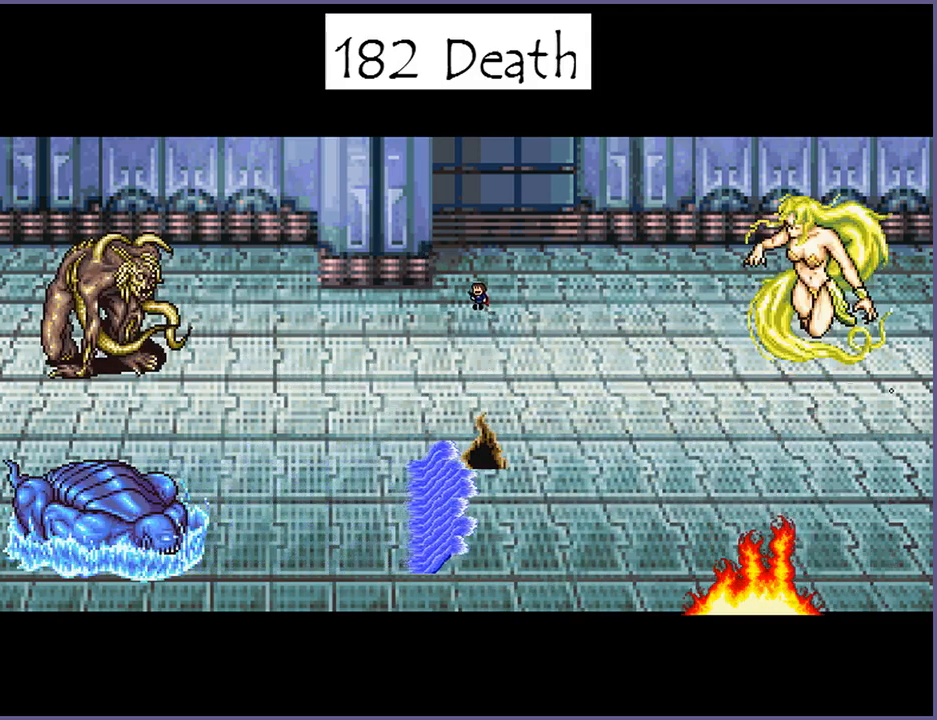
{"keys": ["left"], "events": [[20, "right", "down"], [80, "shift_l", "down"], [80, "z", "down"], [100, "left", "down"], [100, "right", "up"], [140, "shift_l", "up"], [160, "z", "up"], [220, "left", "up"], [280, "shift_l", "down"], [280, "z", "down"], [320, "left", "down"], [340, "shift_l", "up"], [340, "z", "up"]]}
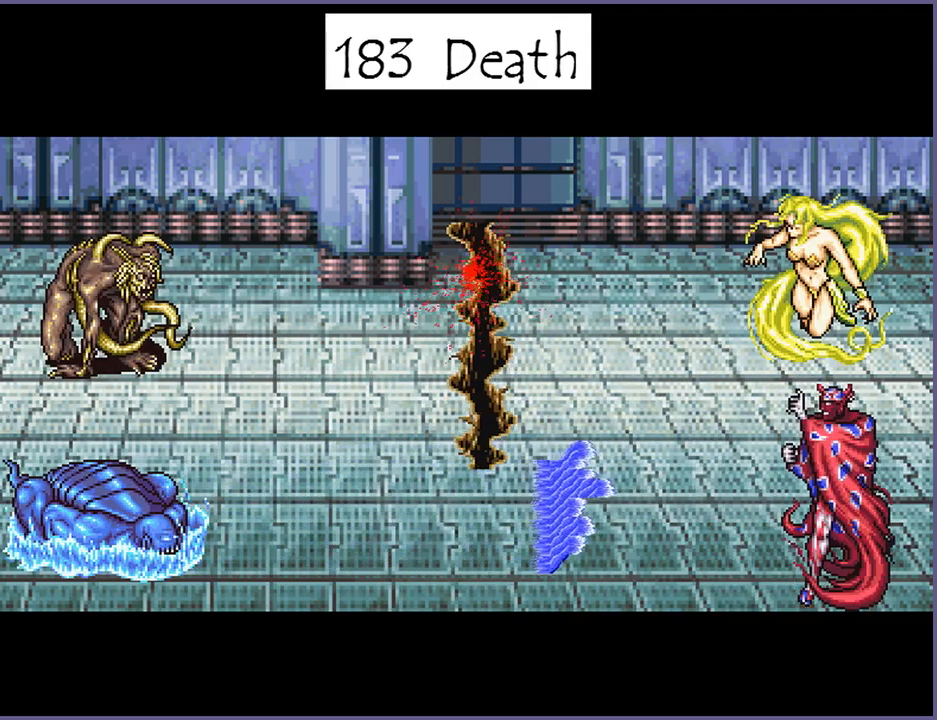
{"keys": [], "events": [[160, "left", "up"], [320, "r", "down"], [360, "r", "up"]]}
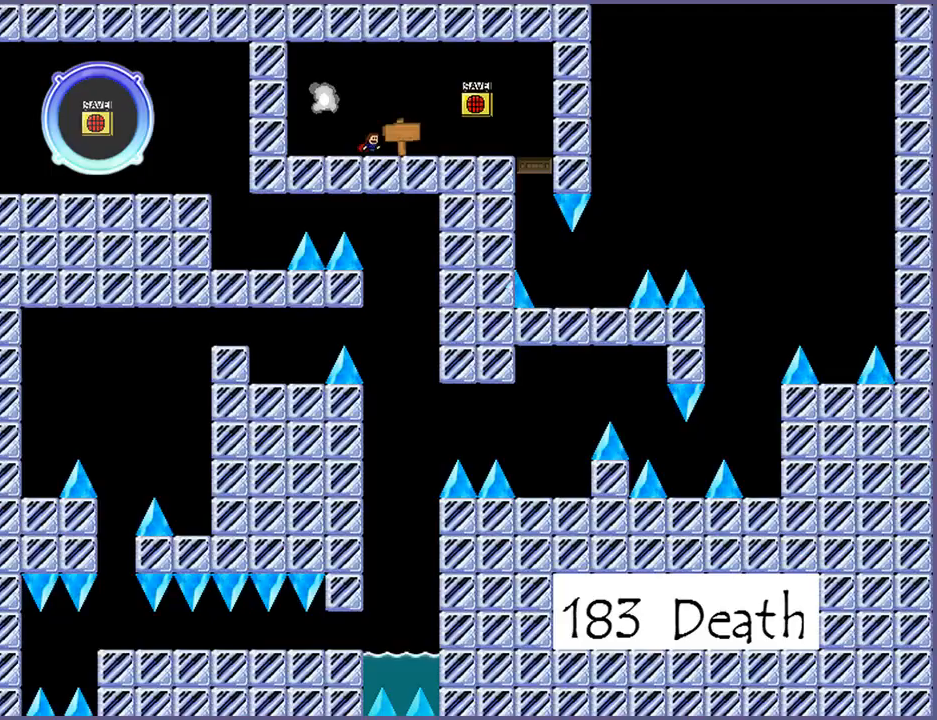
{"keys": ["left", "shift_l"], "events": [[240, "right", "down"], [240, "shift_l", "down"], [300, "right", "up"], [360, "left", "down"]]}
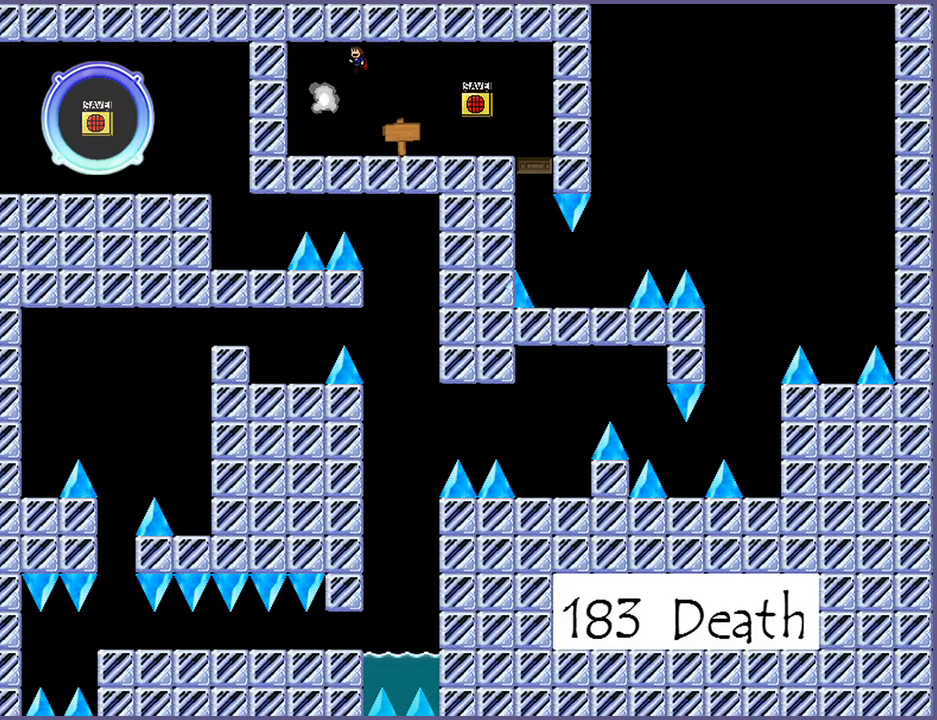
{"keys": ["right", "shift_l"], "events": [[80, "shift_l", "up"], [180, "left", "up"], [480, "right", "down"], [480, "shift_l", "down"]]}
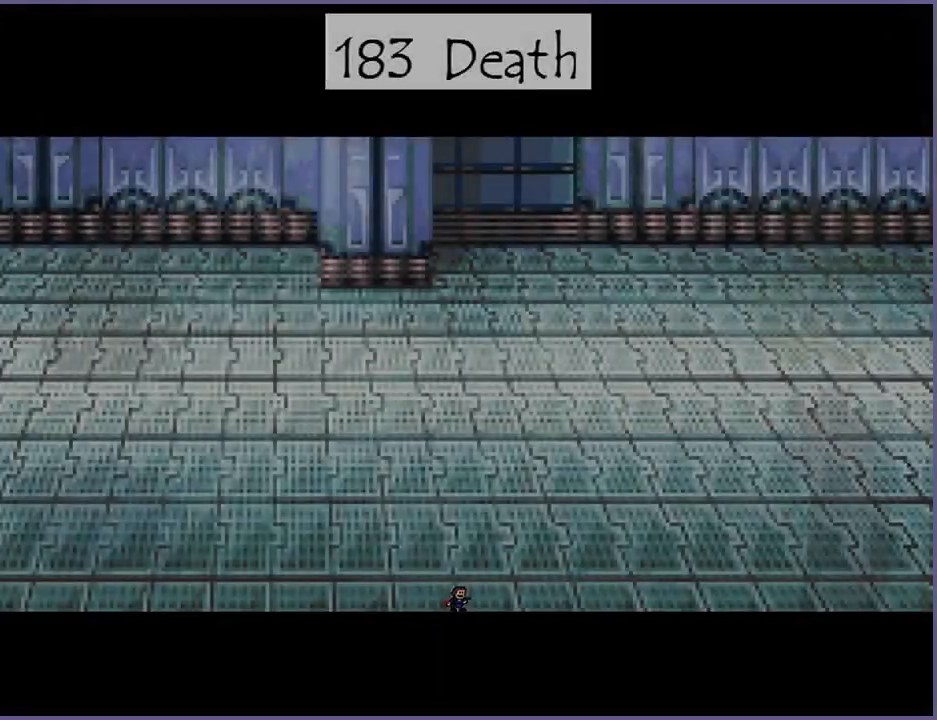
{"keys": ["right", "shift_l", "z"], "events": [[40, "shift_l", "up"], [40, "z", "down"], [60, "right", "up"], [60, "z", "up"], [80, "left", "down"], [200, "left", "up"], [200, "right", "down"], [200, "shift_l", "down"], [240, "z", "down"], [280, "left", "down"], [280, "shift_l", "up"], [300, "right", "up"], [360, "z", "up"], [420, "left", "up"], [420, "right", "down"], [420, "shift_l", "down"], [500, "z", "down"]]}